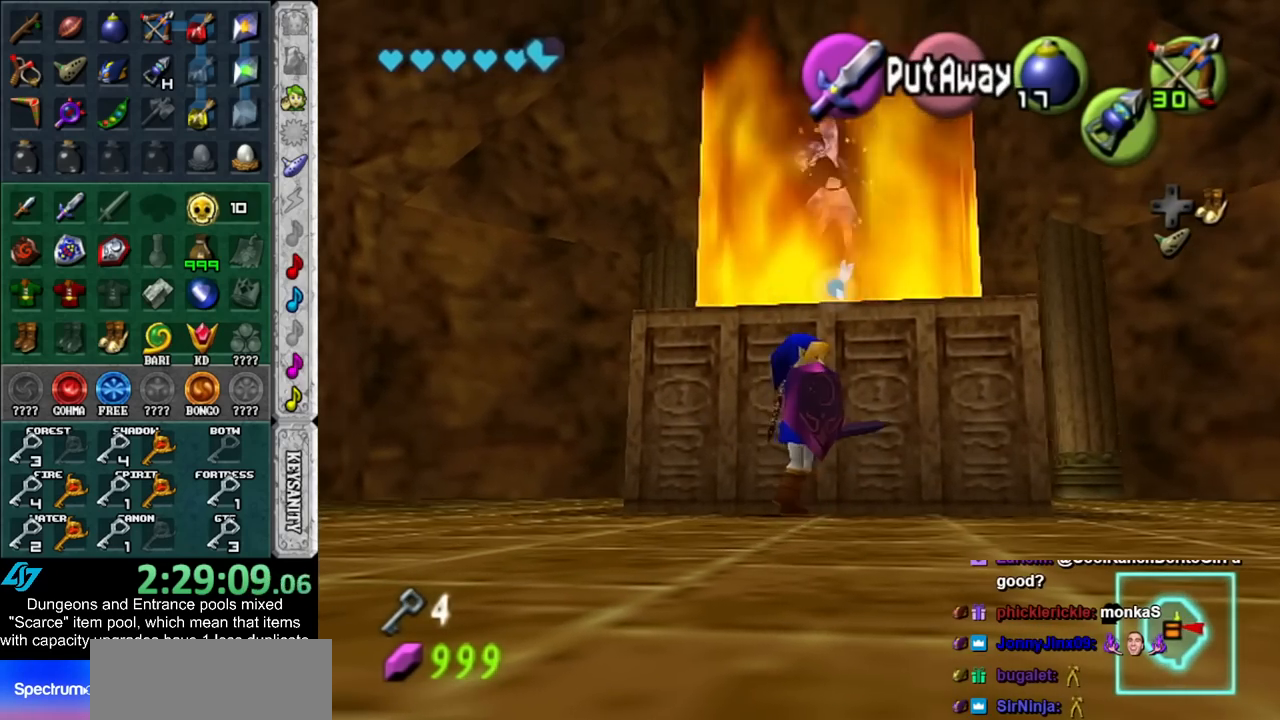
Gameplay with a controller (Nintendo layout); each line is a JSON object with the inputs held at the frame after it. "events" lists button and stick changes between this image and that frame as [ms after this image, input, new state], when the widget could be followed in between. Not read: L3 R3.
{"buttons": [], "left_stick": "center", "right_stick": "center", "events": []}
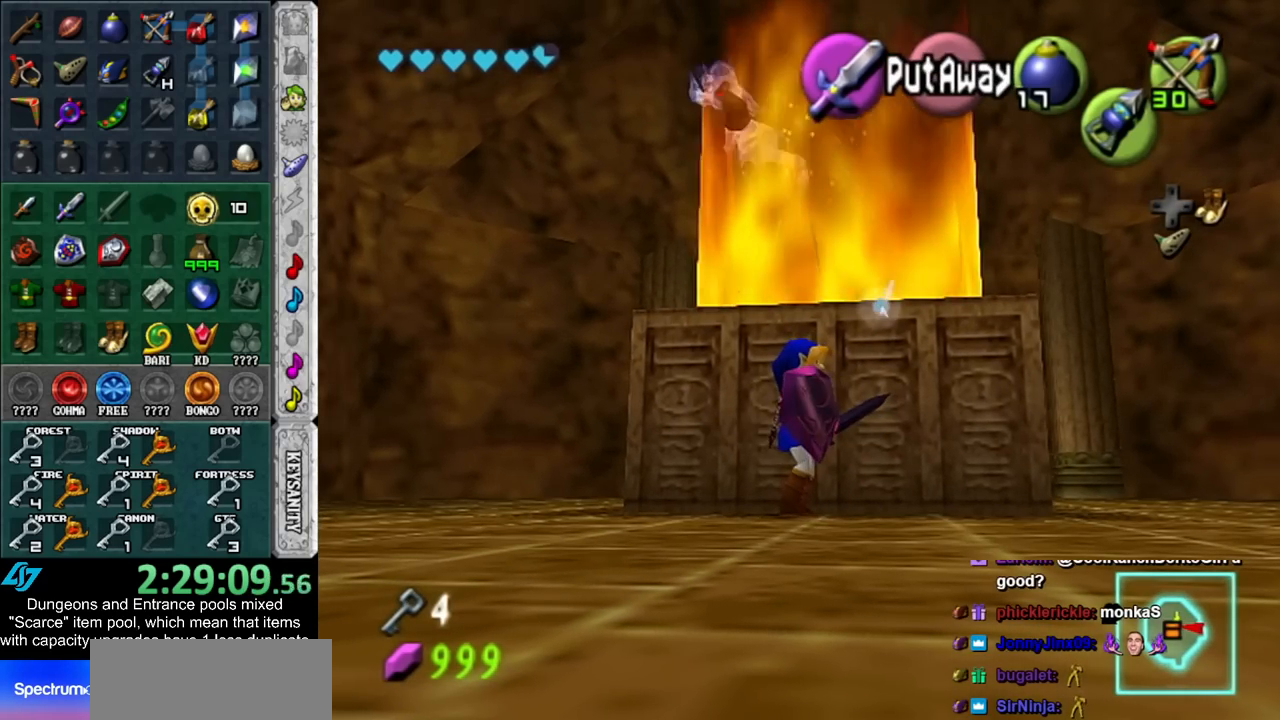
{"buttons": [], "left_stick": "left", "right_stick": "center", "events": [[300, "left_stick", "left"]]}
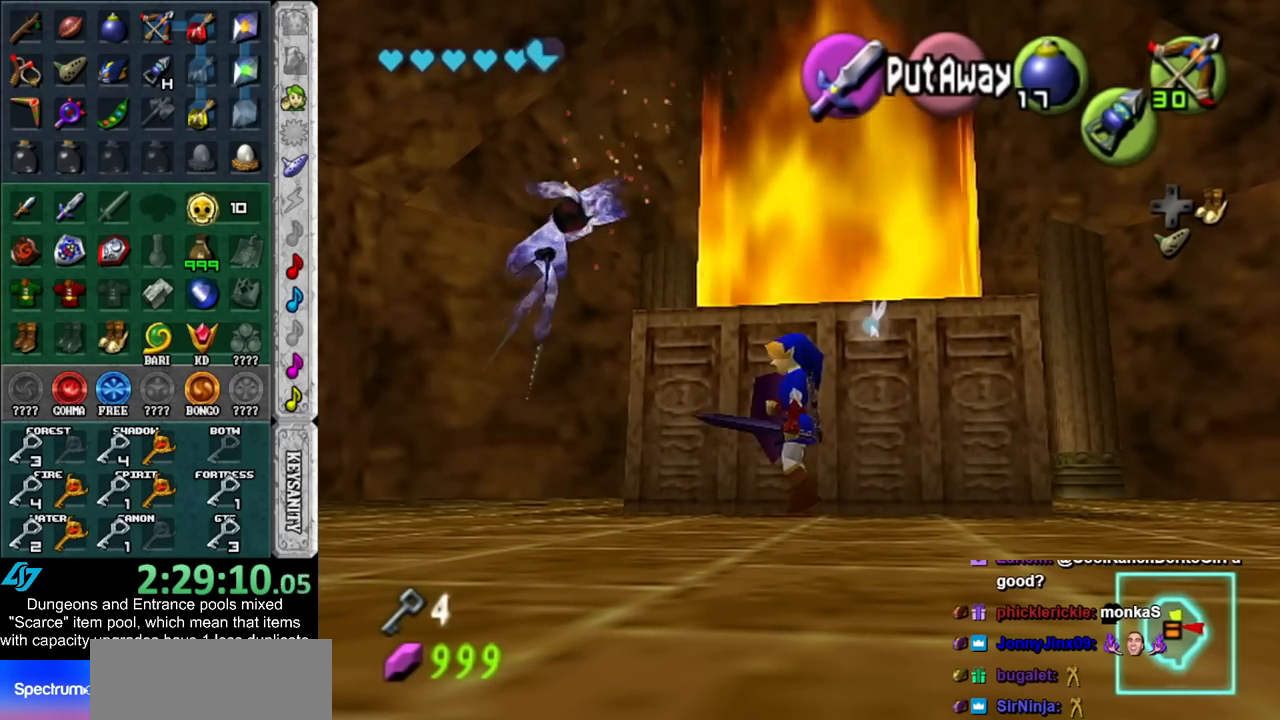
{"buttons": ["Z"], "left_stick": "center", "right_stick": "center", "events": [[100, "left_stick", "up-left"], [200, "left_stick", "up"], [267, "L1", "down"], [267, "Z", "down"], [350, "Z", "up"], [350, "left_stick", "center"], [450, "L1", "up"], [450, "Z", "down"]]}
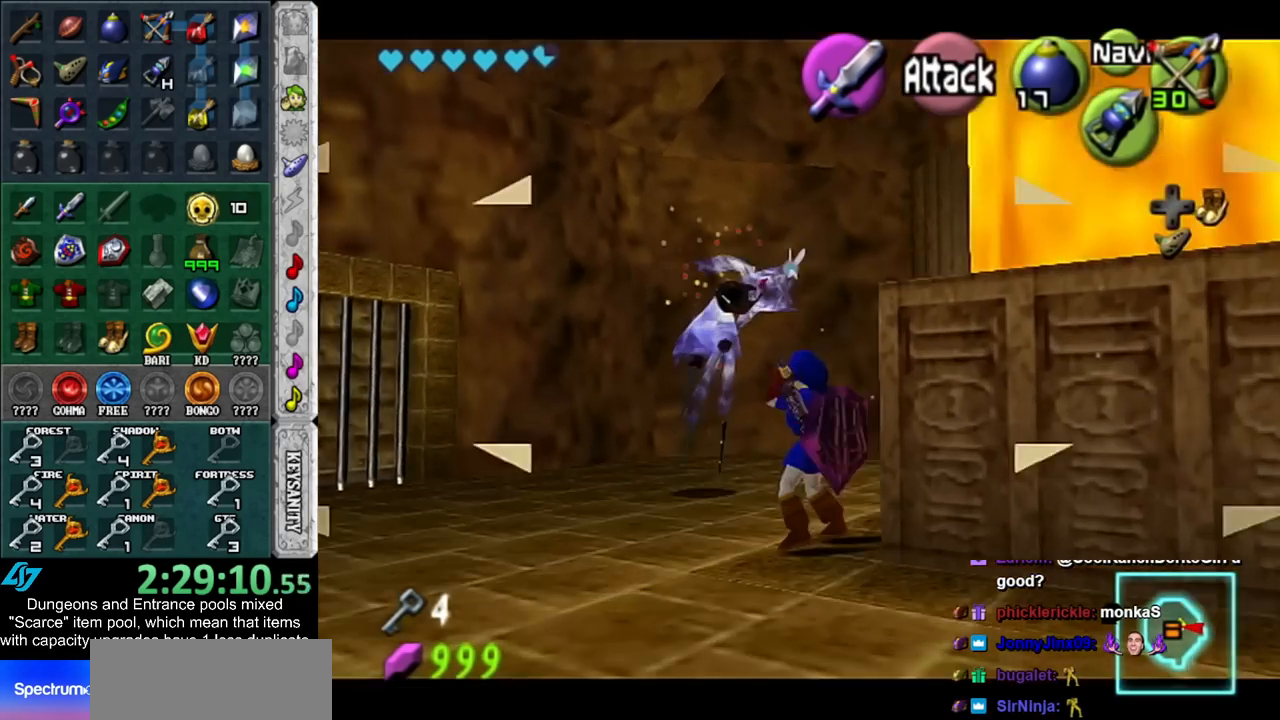
{"buttons": ["Z"], "left_stick": "center", "right_stick": "center", "events": [[50, "Z", "up"], [317, "Z", "down"]]}
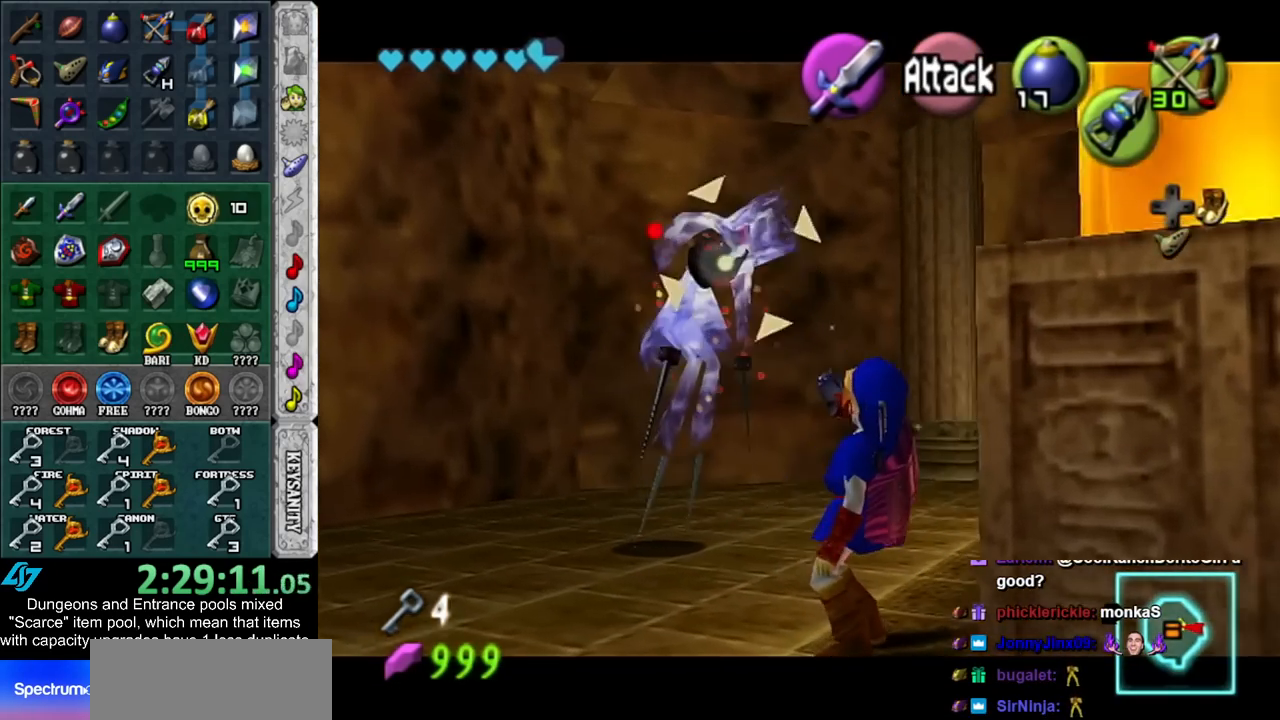
{"buttons": [], "left_stick": "center", "right_stick": "center", "events": [[333, "Z", "up"]]}
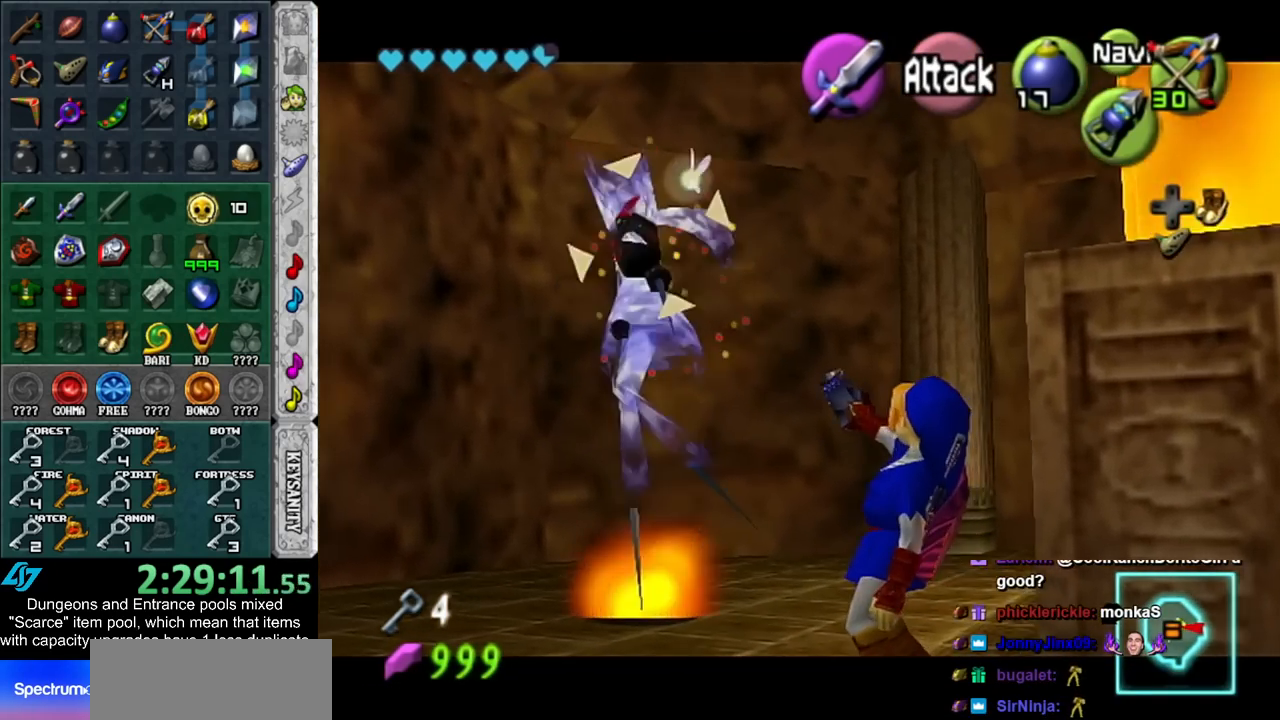
{"buttons": [], "left_stick": "center", "right_stick": "center", "events": []}
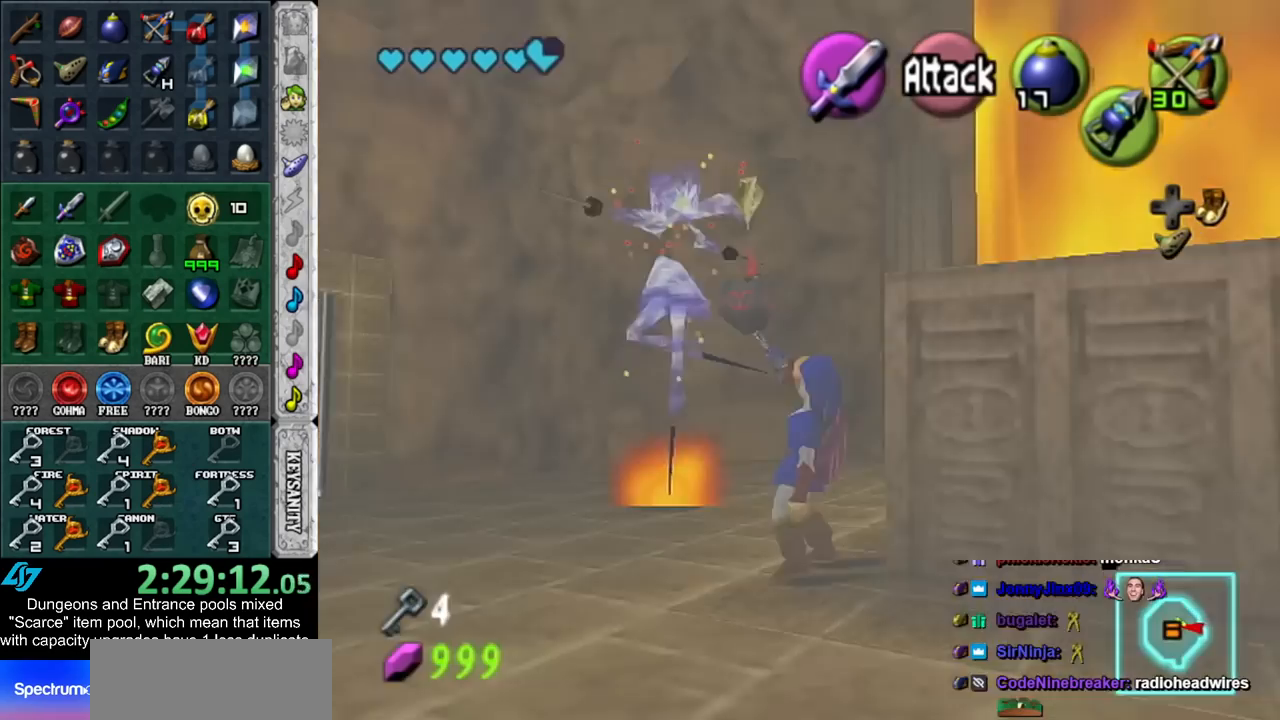
{"buttons": [], "left_stick": "down", "right_stick": "center", "events": [[100, "L1", "down"], [133, "B", "down"], [233, "B", "up"], [300, "L1", "up"], [450, "left_stick", "down"]]}
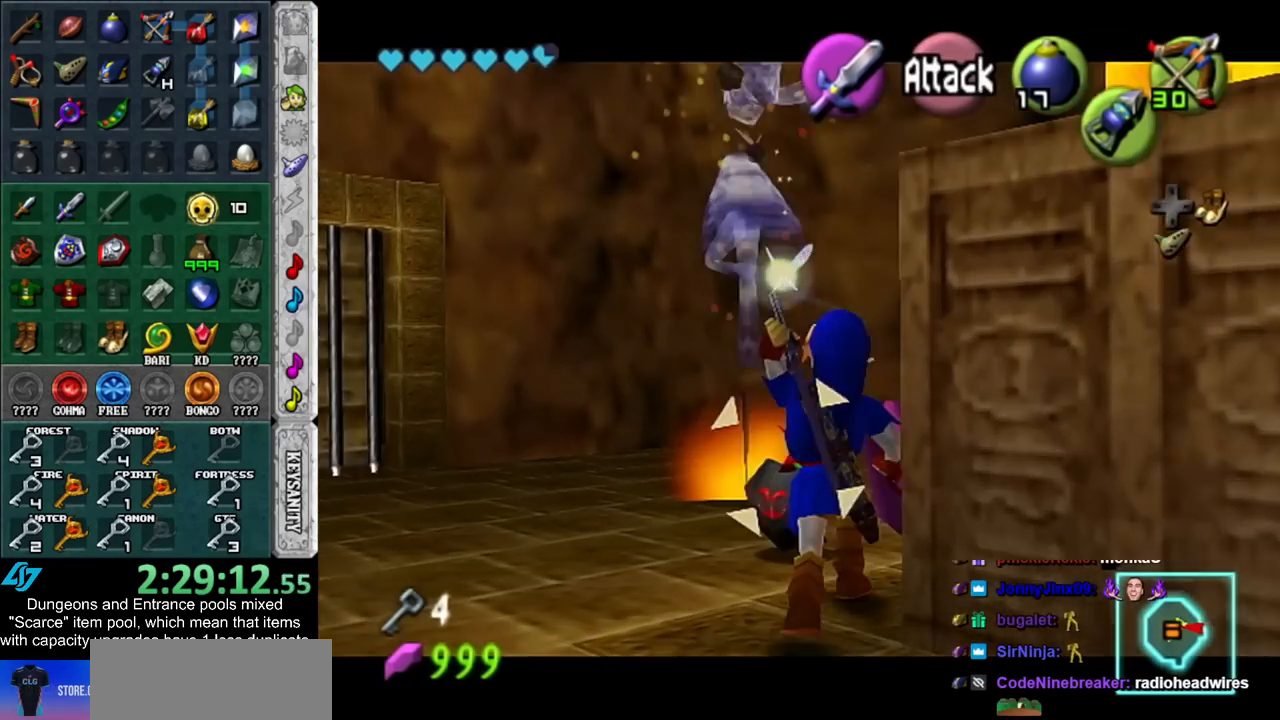
{"buttons": [], "left_stick": "down-right", "right_stick": "center", "events": [[383, "left_stick", "down-right"]]}
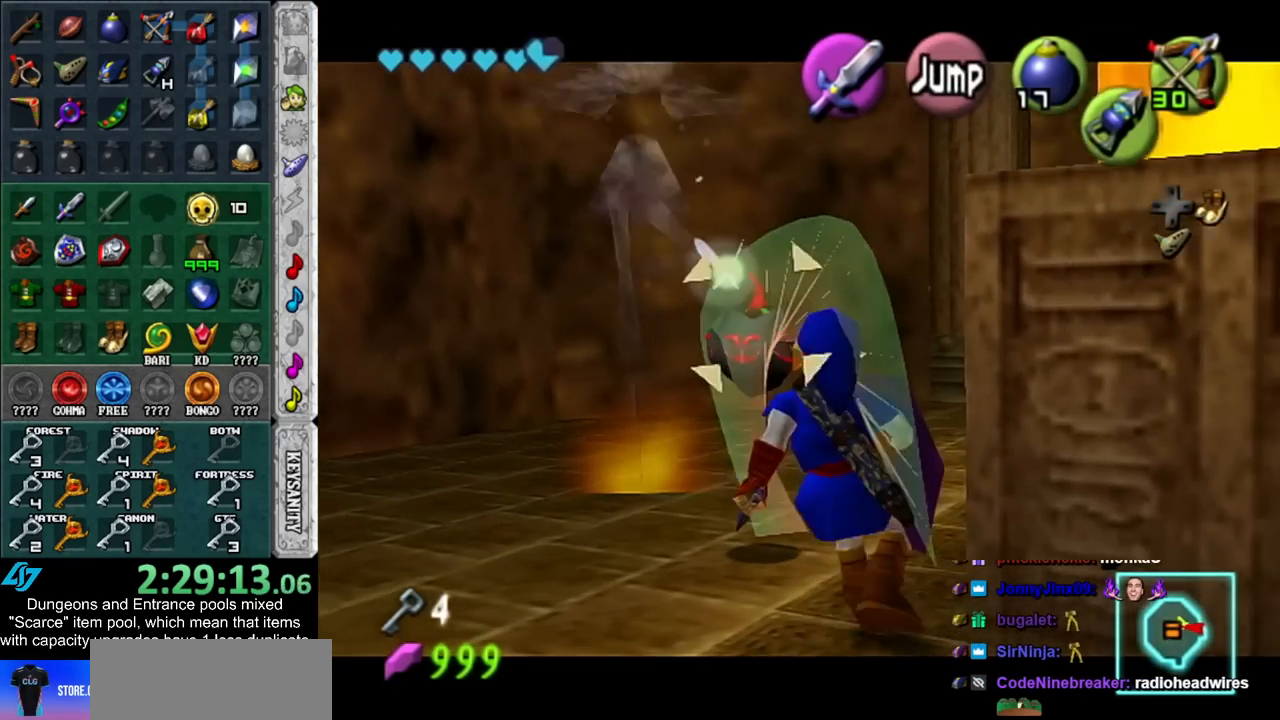
{"buttons": ["A"], "left_stick": "center", "right_stick": "center", "events": [[133, "left_stick", "center"], [450, "A", "down"]]}
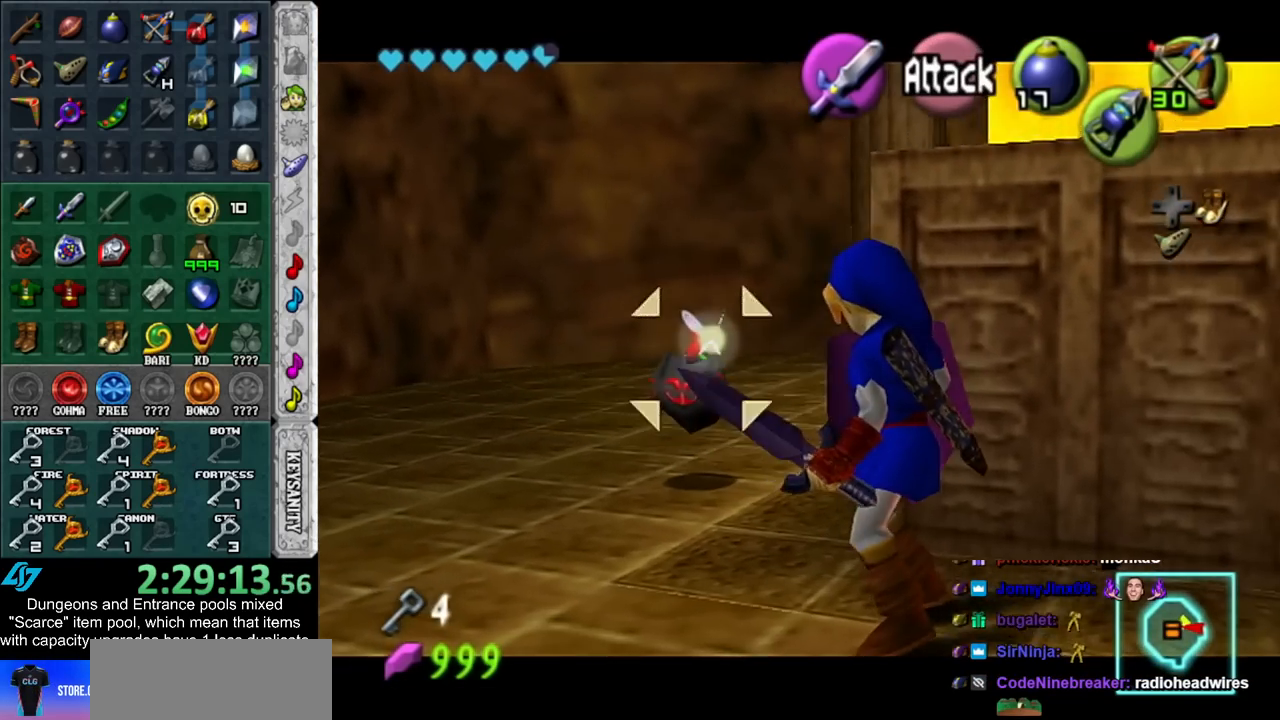
{"buttons": [], "left_stick": "center", "right_stick": "center", "events": [[50, "L1", "down"], [50, "left_stick", "up"], [83, "A", "up"], [233, "L1", "up"], [383, "left_stick", "center"]]}
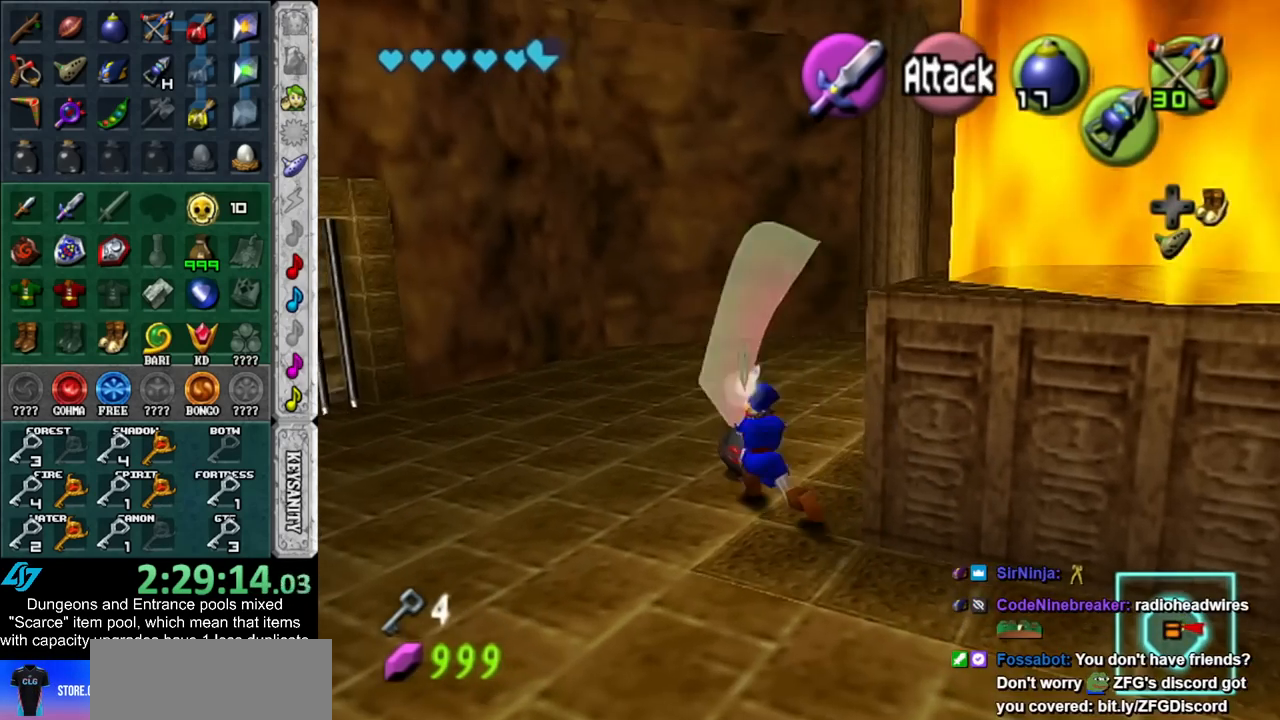
{"buttons": [], "left_stick": "center", "right_stick": "center", "events": []}
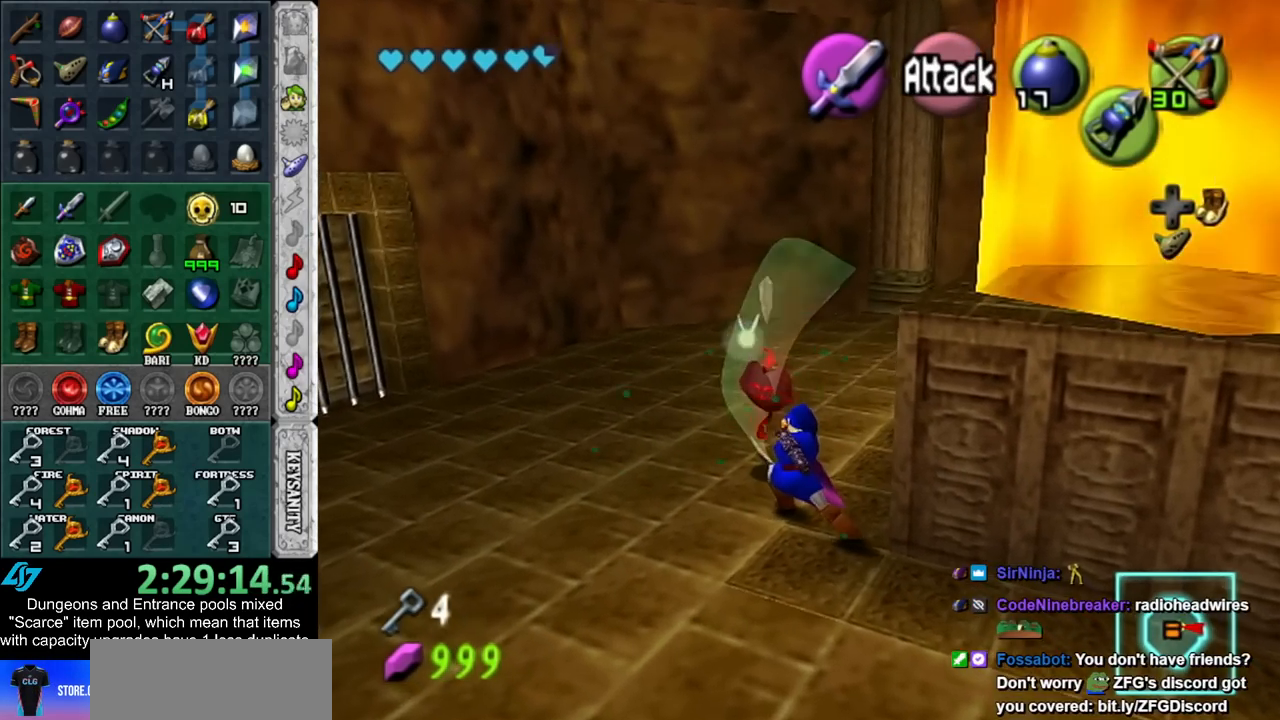
{"buttons": [], "left_stick": "center", "right_stick": "center", "events": [[67, "left_stick", "down-right"], [233, "left_stick", "down"], [350, "left_stick", "center"]]}
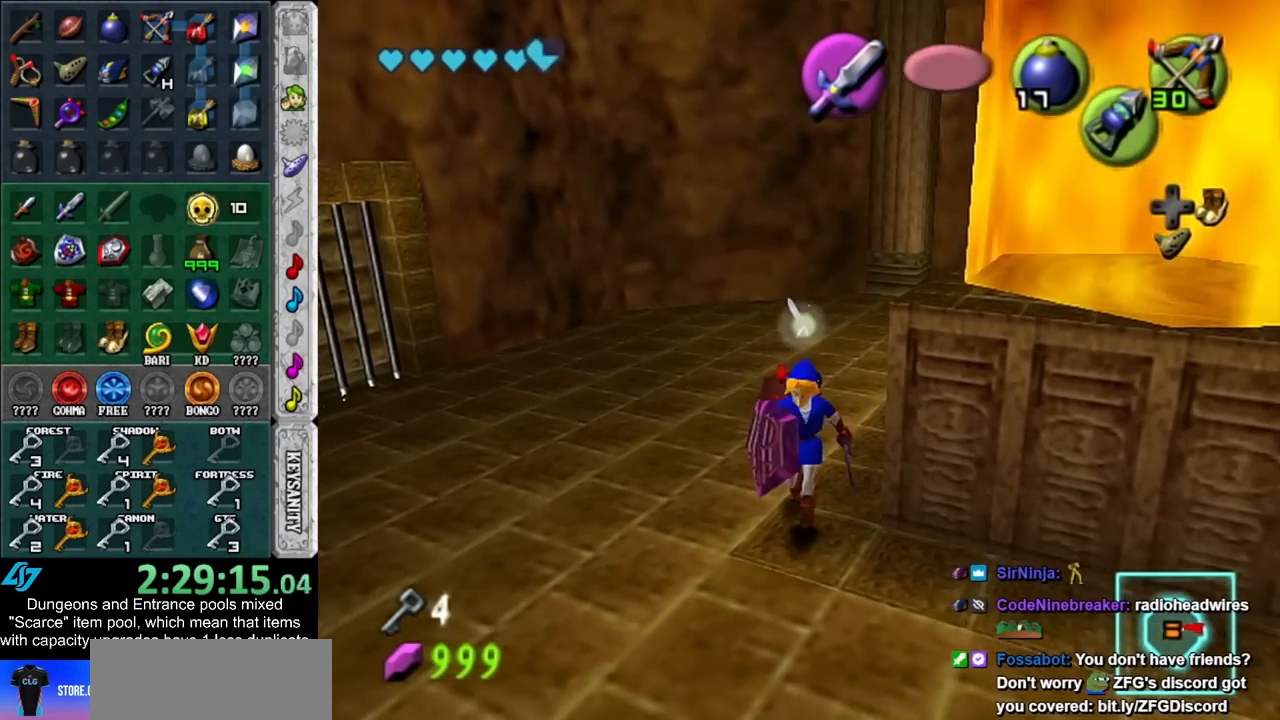
{"buttons": [], "left_stick": "left", "right_stick": "center", "events": [[100, "left_stick", "right"], [300, "left_stick", "left"]]}
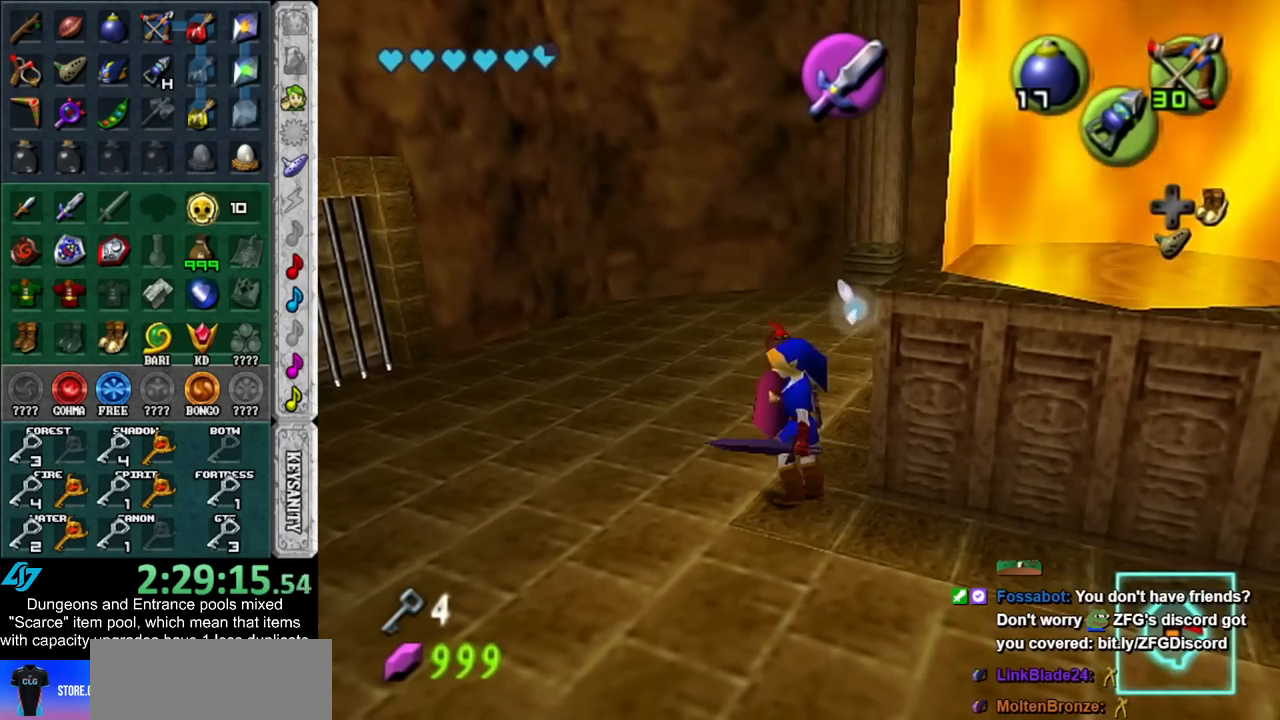
{"buttons": [], "left_stick": "left", "right_stick": "center", "events": [[83, "left_stick", "right"], [300, "left_stick", "left"]]}
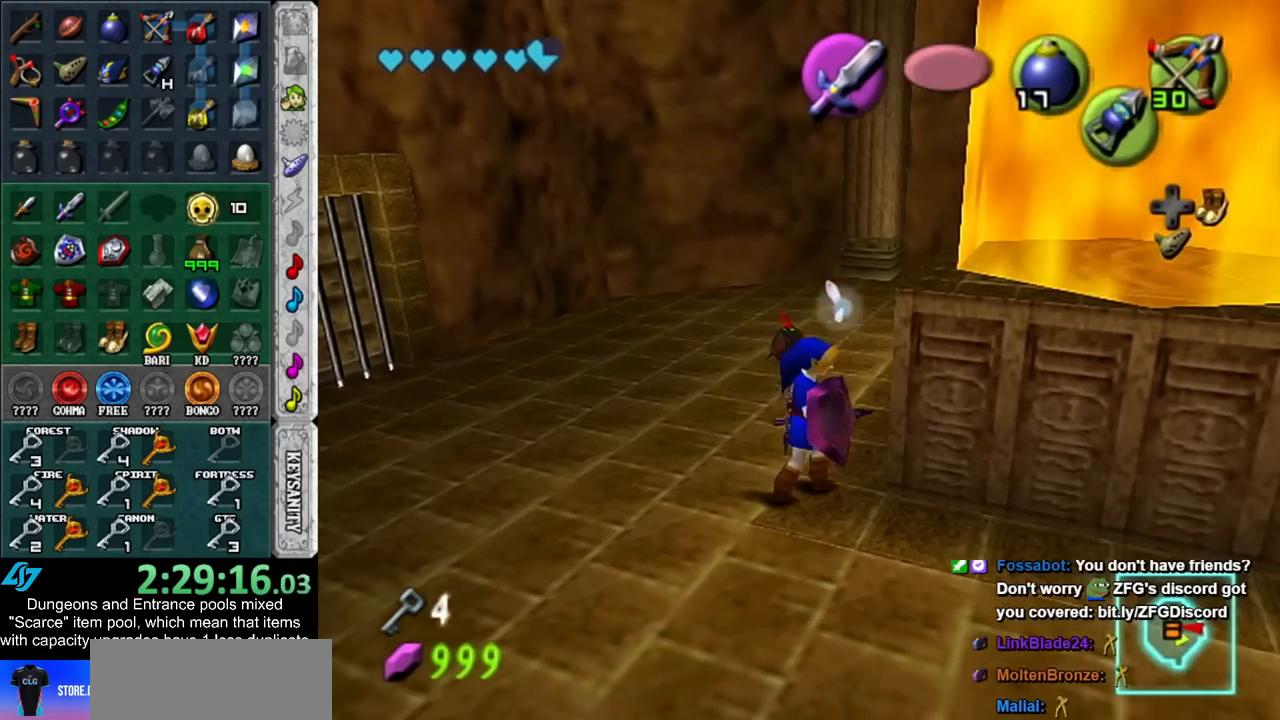
{"buttons": [], "left_stick": "left", "right_stick": "center", "events": [[50, "left_stick", "right"], [267, "left_stick", "left"]]}
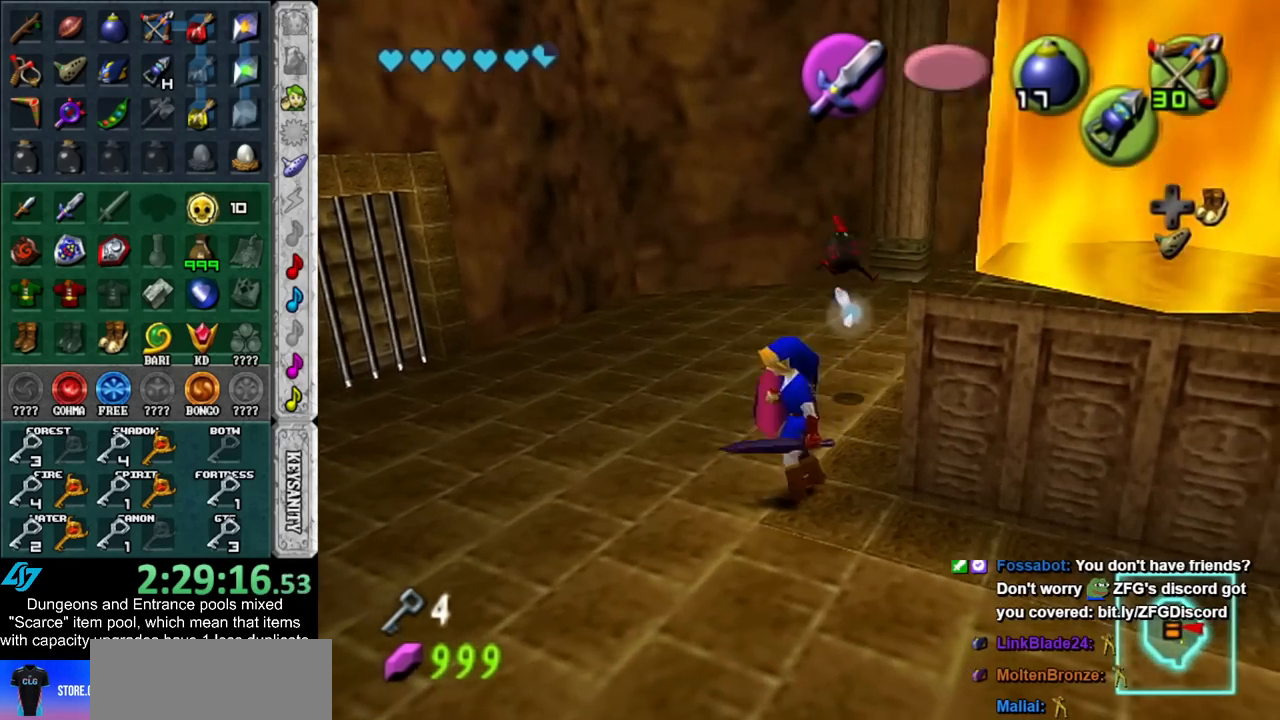
{"buttons": [], "left_stick": "left", "right_stick": "center", "events": [[67, "left_stick", "right"], [333, "left_stick", "left"]]}
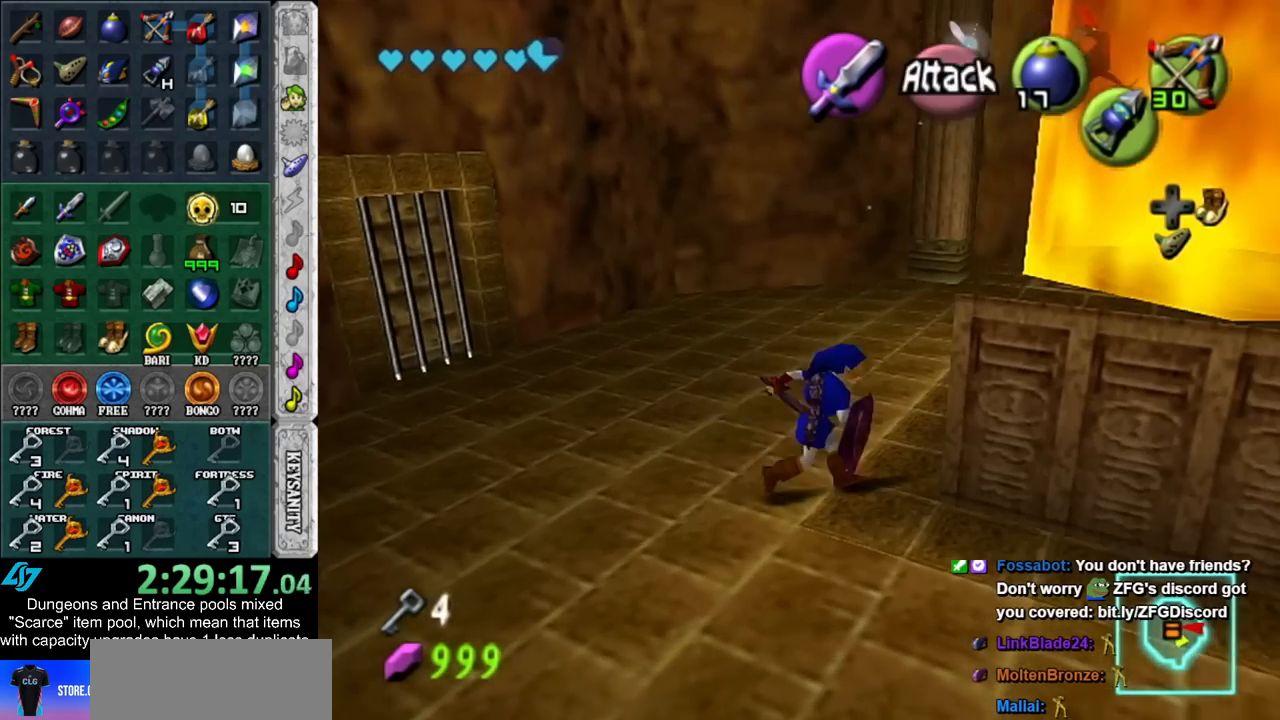
{"buttons": [], "left_stick": "left", "right_stick": "center", "events": [[117, "left_stick", "right"], [367, "left_stick", "left"]]}
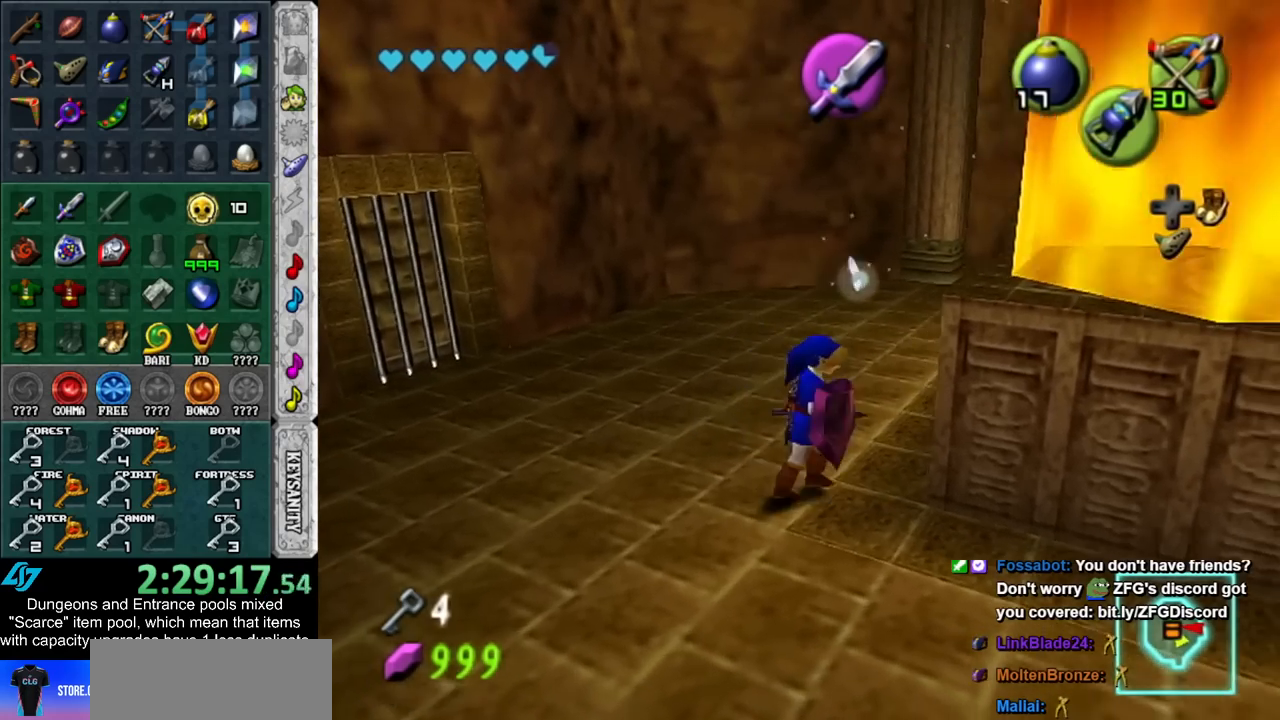
{"buttons": [], "left_stick": "left", "right_stick": "center", "events": [[100, "left_stick", "right"], [333, "left_stick", "left"]]}
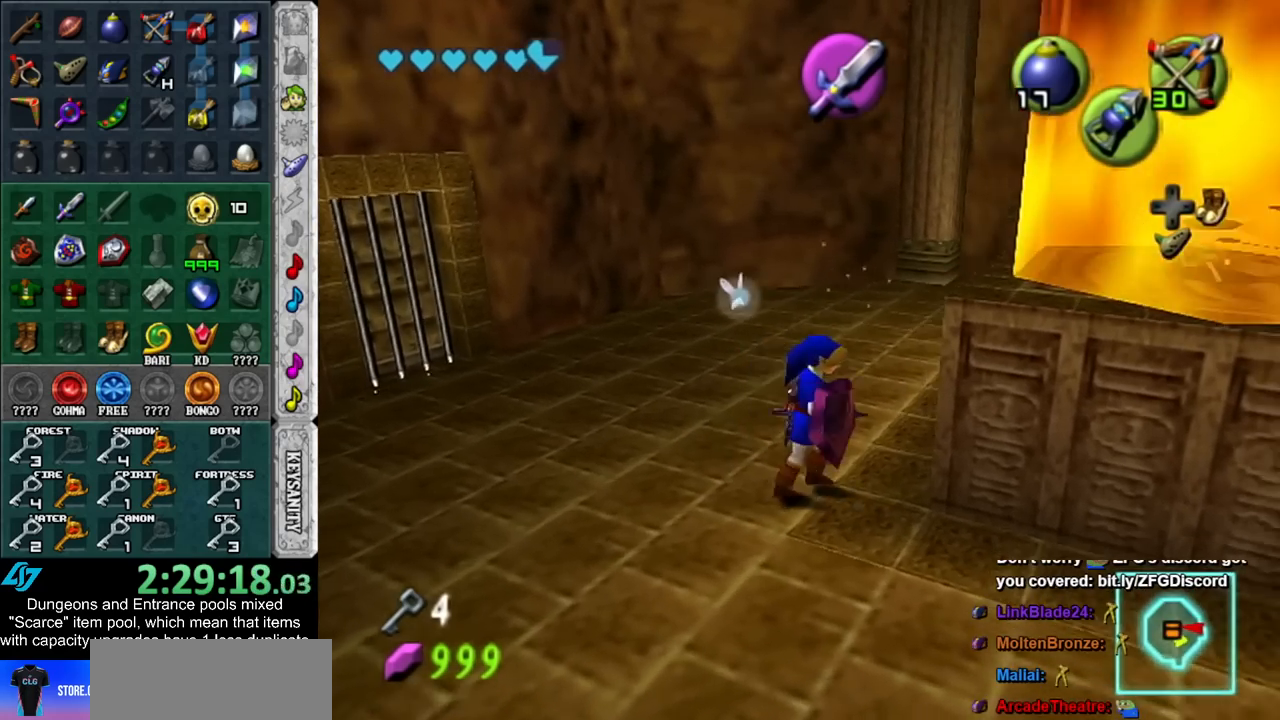
{"buttons": [], "left_stick": "left", "right_stick": "center", "events": [[50, "left_stick", "right"], [300, "left_stick", "left"]]}
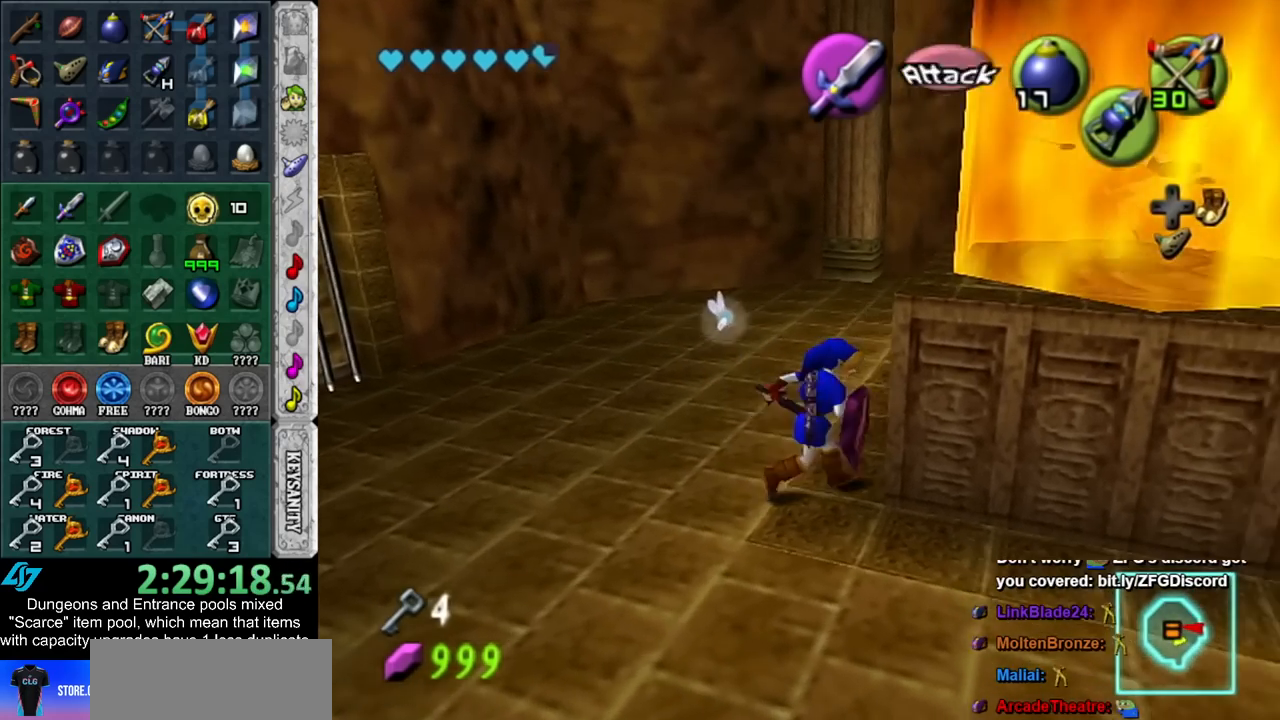
{"buttons": [], "left_stick": "left", "right_stick": "center", "events": [[50, "left_stick", "right"], [300, "left_stick", "left"]]}
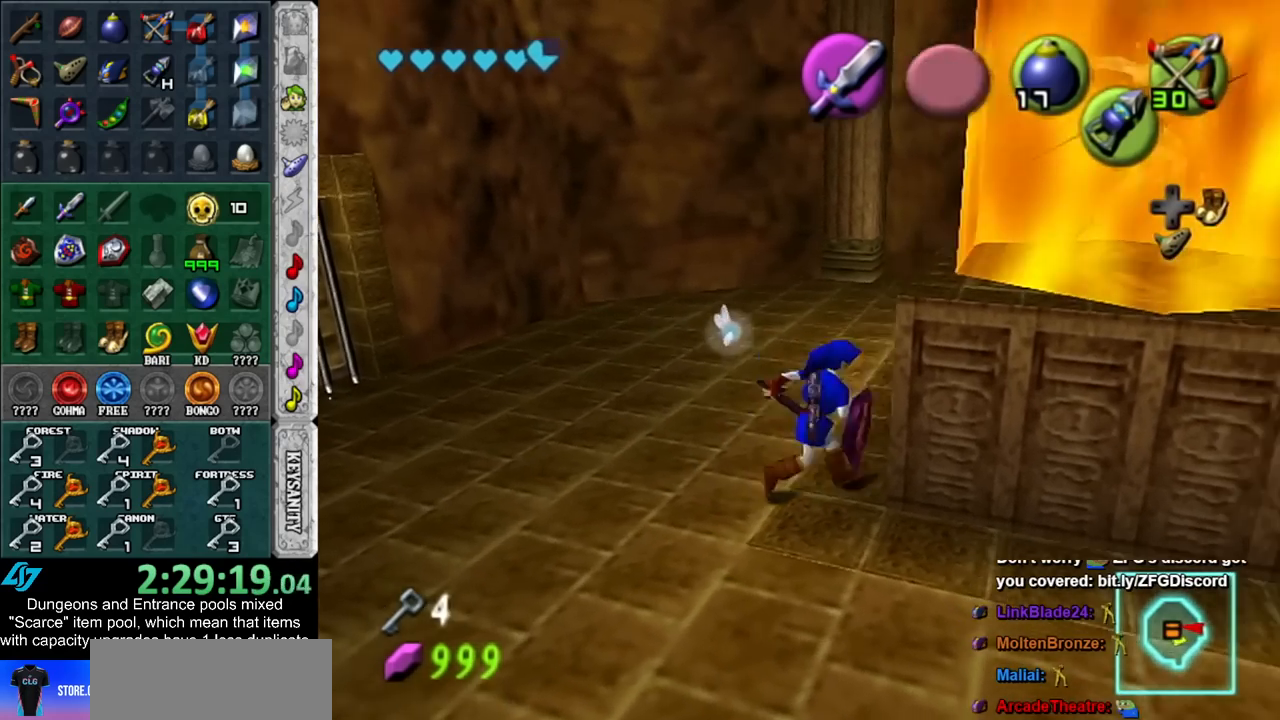
{"buttons": [], "left_stick": "left", "right_stick": "center", "events": [[83, "left_stick", "right"], [350, "left_stick", "left"]]}
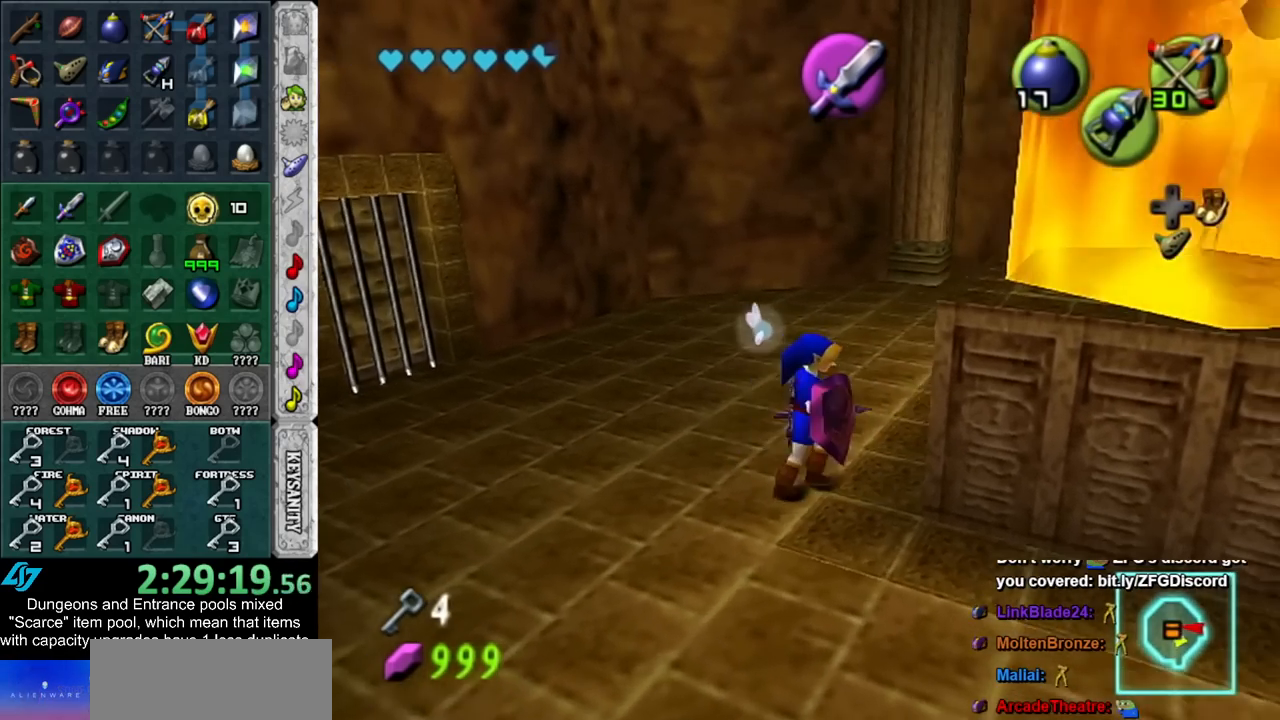
{"buttons": ["L1"], "left_stick": "center", "right_stick": "center", "events": [[100, "left_stick", "right"], [267, "left_stick", "center"], [300, "L1", "down"]]}
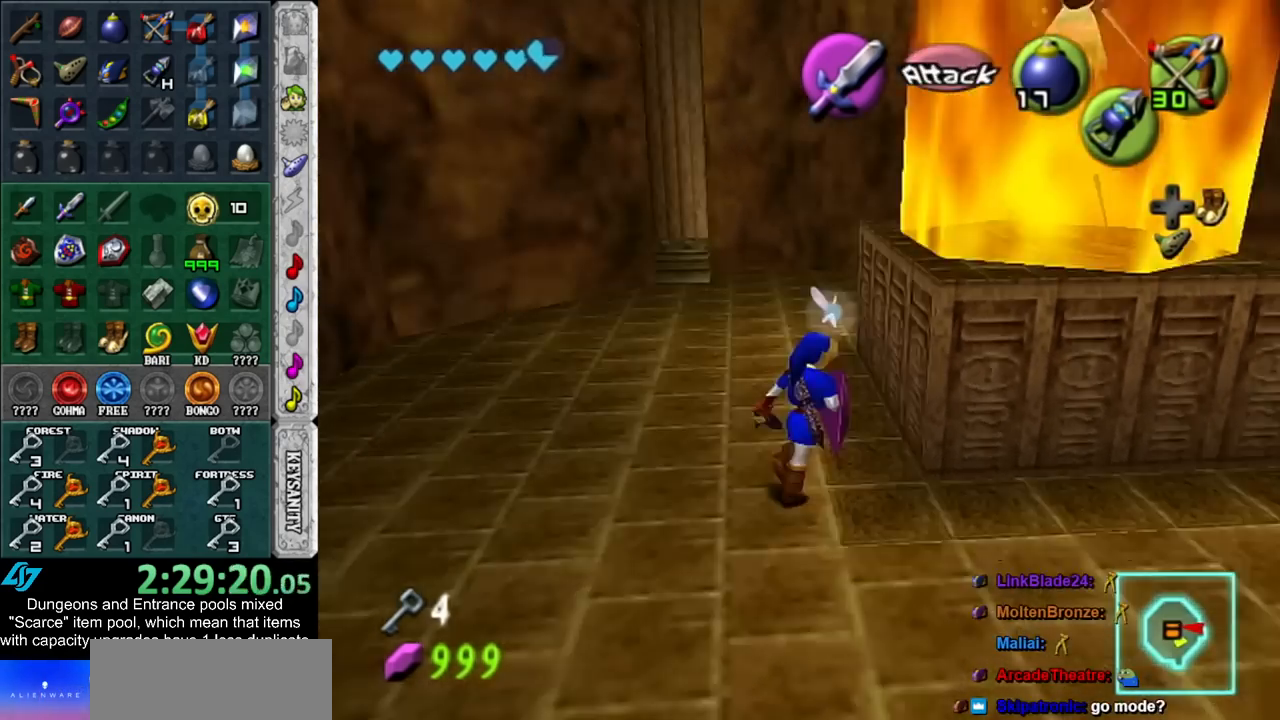
{"buttons": ["L1"], "left_stick": "center", "right_stick": "center", "events": [[33, "L1", "up"], [350, "L1", "down"]]}
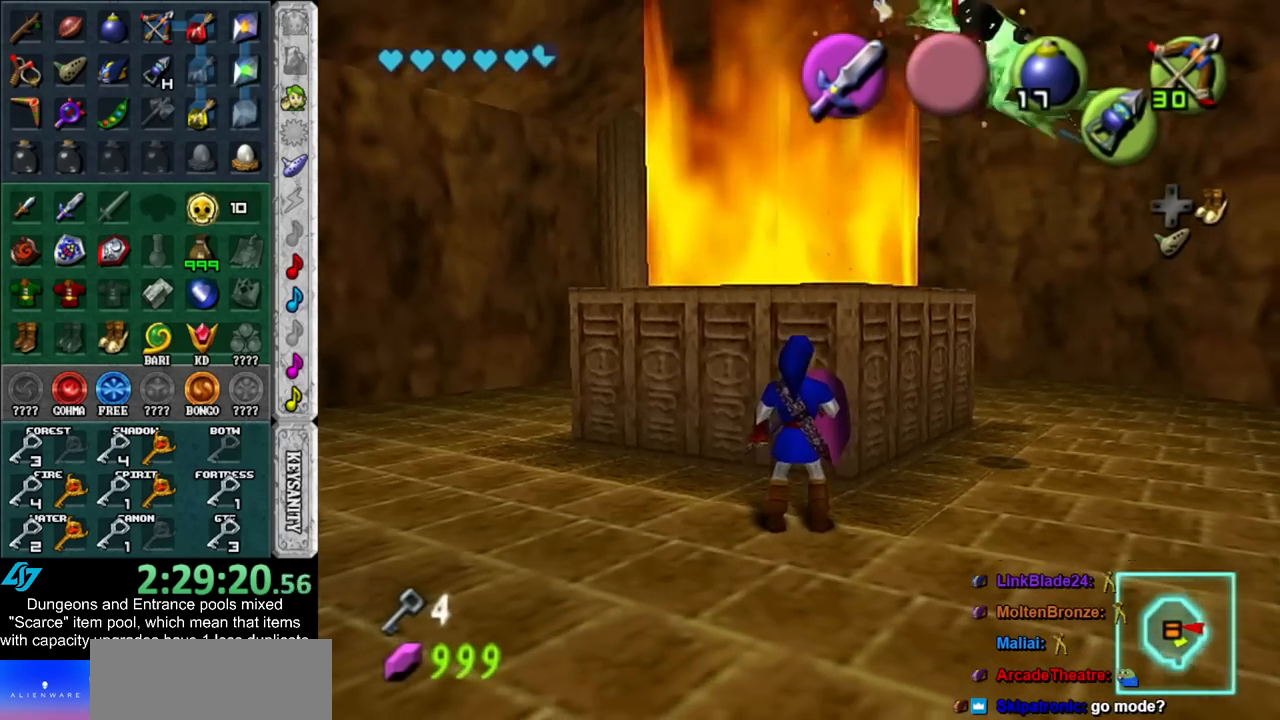
{"buttons": ["Z"], "left_stick": "center", "right_stick": "center", "events": [[50, "L1", "up"], [100, "left_stick", "right"], [233, "Z", "down"], [333, "Z", "up"], [333, "left_stick", "center"], [417, "Z", "down"]]}
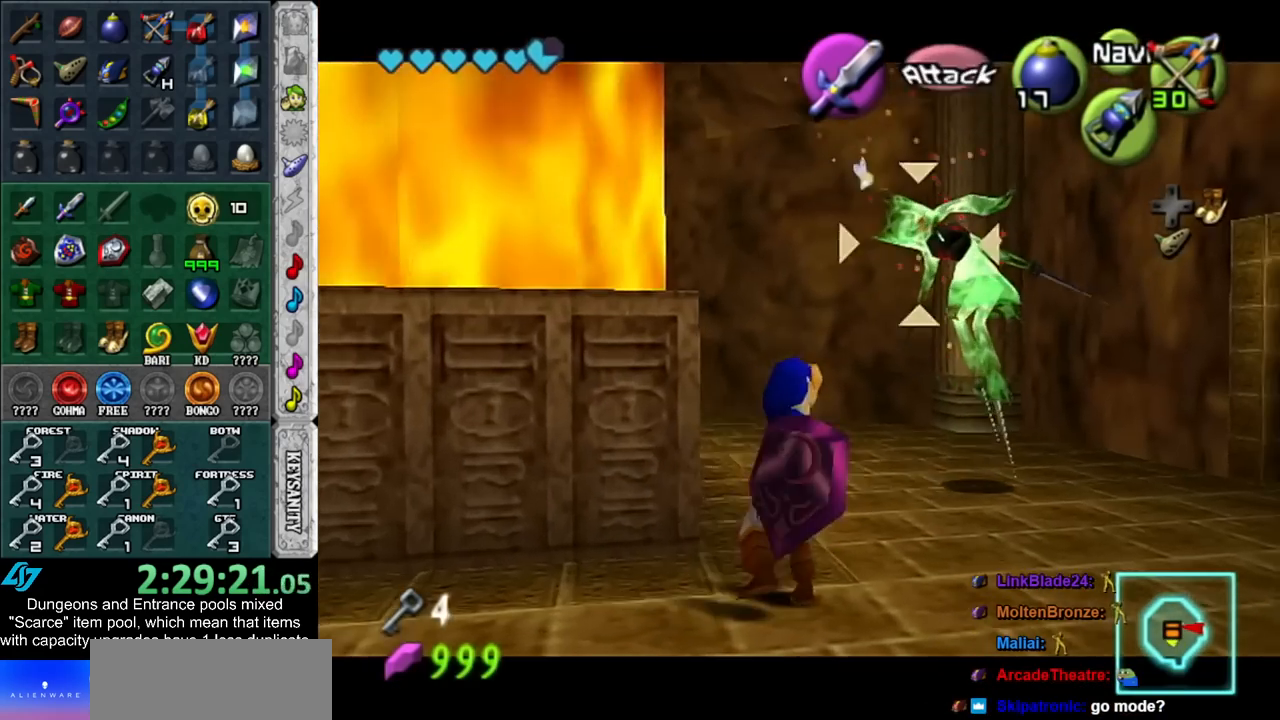
{"buttons": ["Z"], "left_stick": "center", "right_stick": "center", "events": [[17, "Z", "up"], [333, "Z", "down"], [333, "left_stick", "up"], [450, "left_stick", "center"]]}
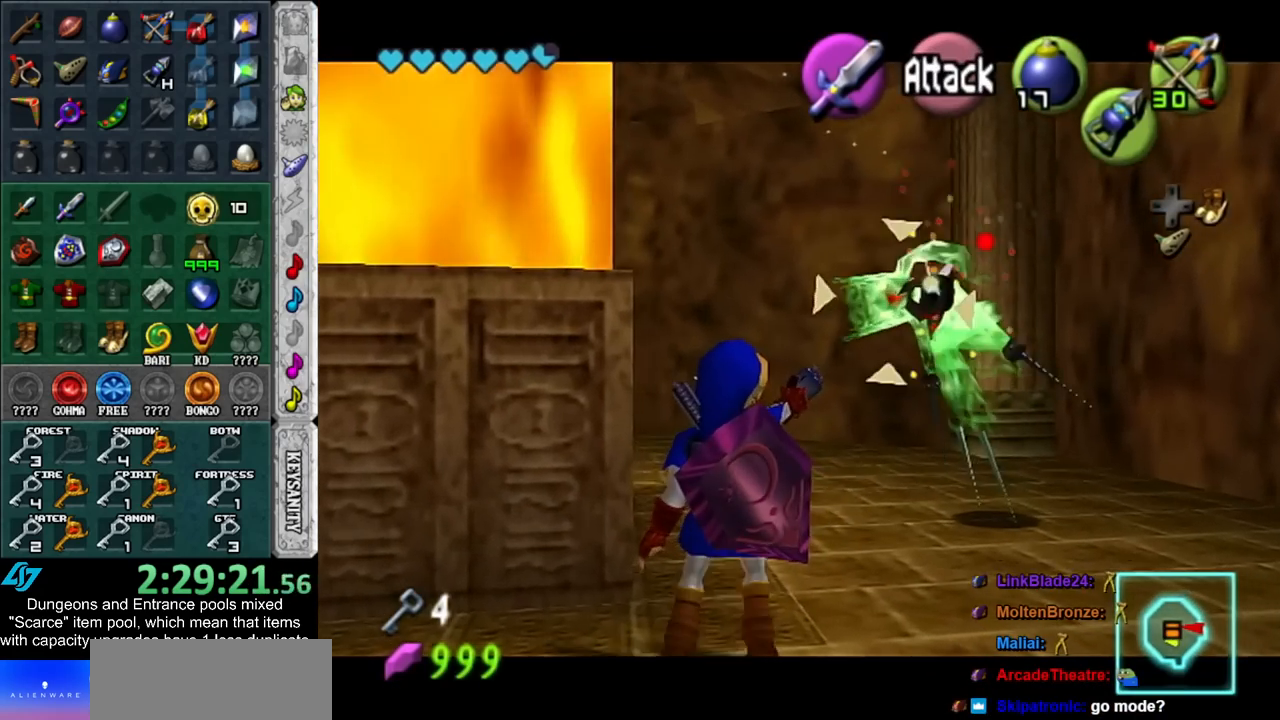
{"buttons": ["Z"], "left_stick": "center", "right_stick": "center", "events": []}
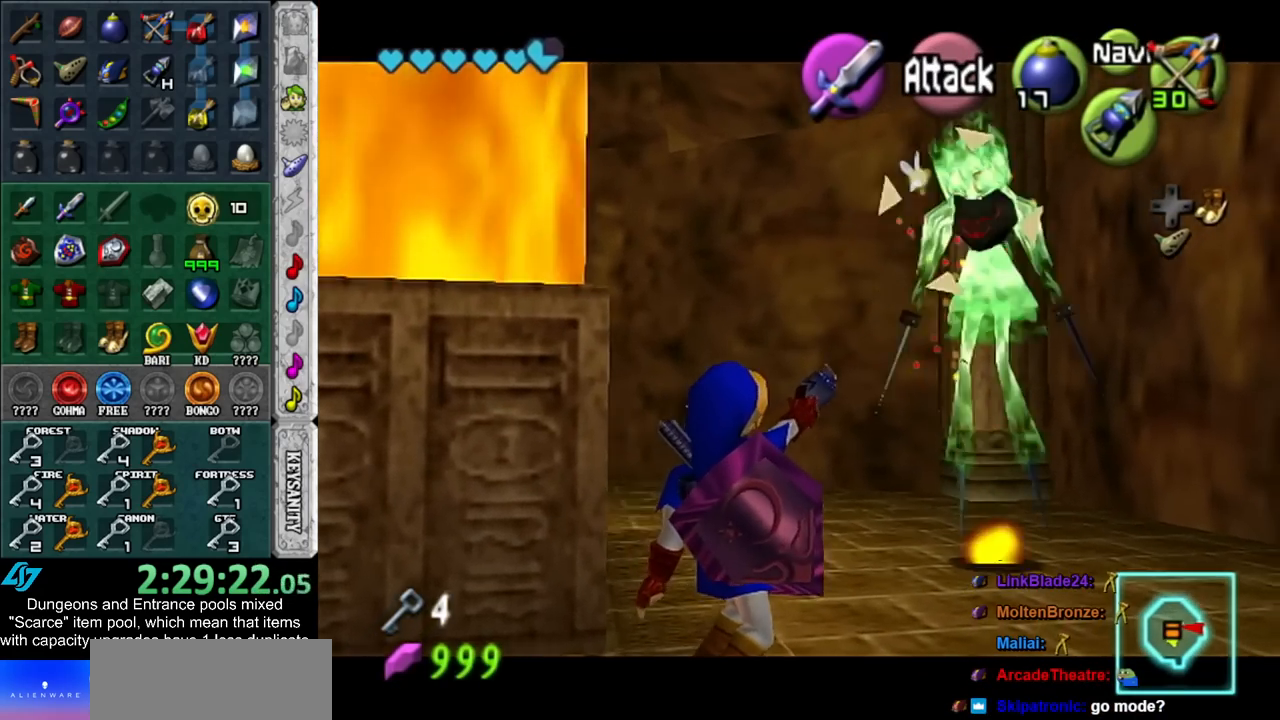
{"buttons": ["L1"], "left_stick": "center", "right_stick": "center", "events": [[100, "Z", "up"], [383, "L1", "down"]]}
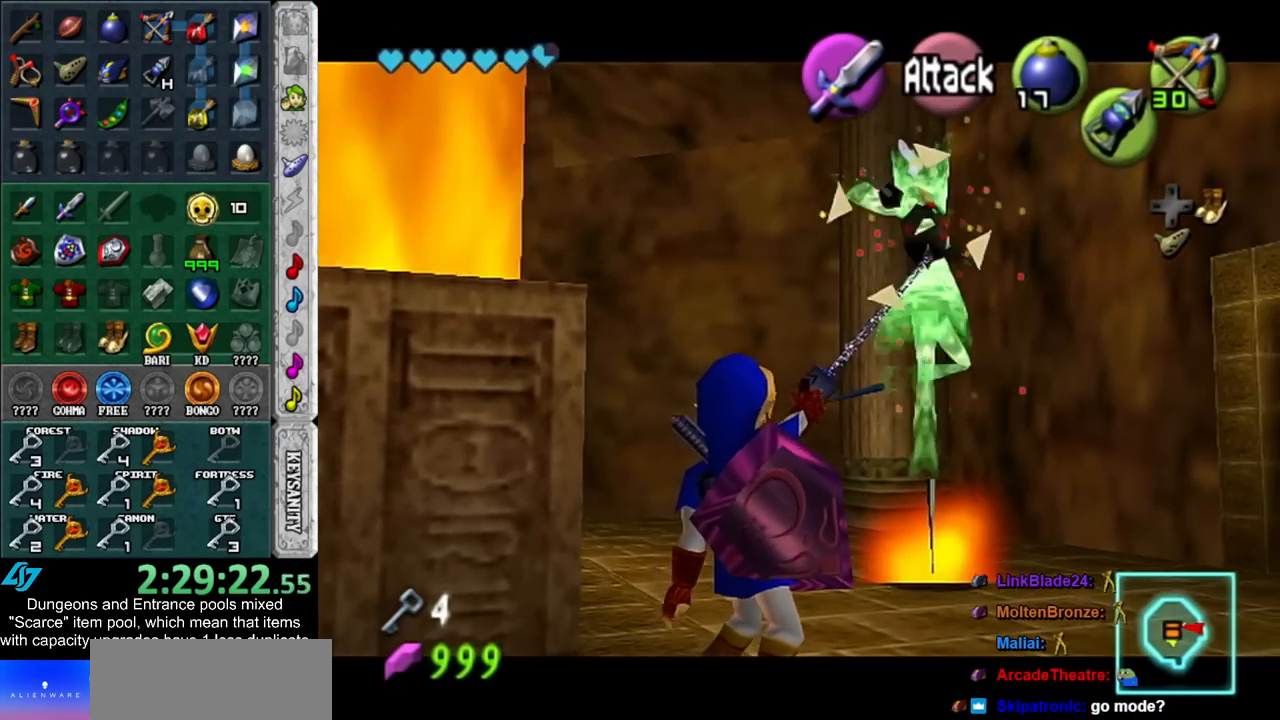
{"buttons": [], "left_stick": "up-right", "right_stick": "center", "events": [[100, "L1", "up"], [450, "left_stick", "up-right"]]}